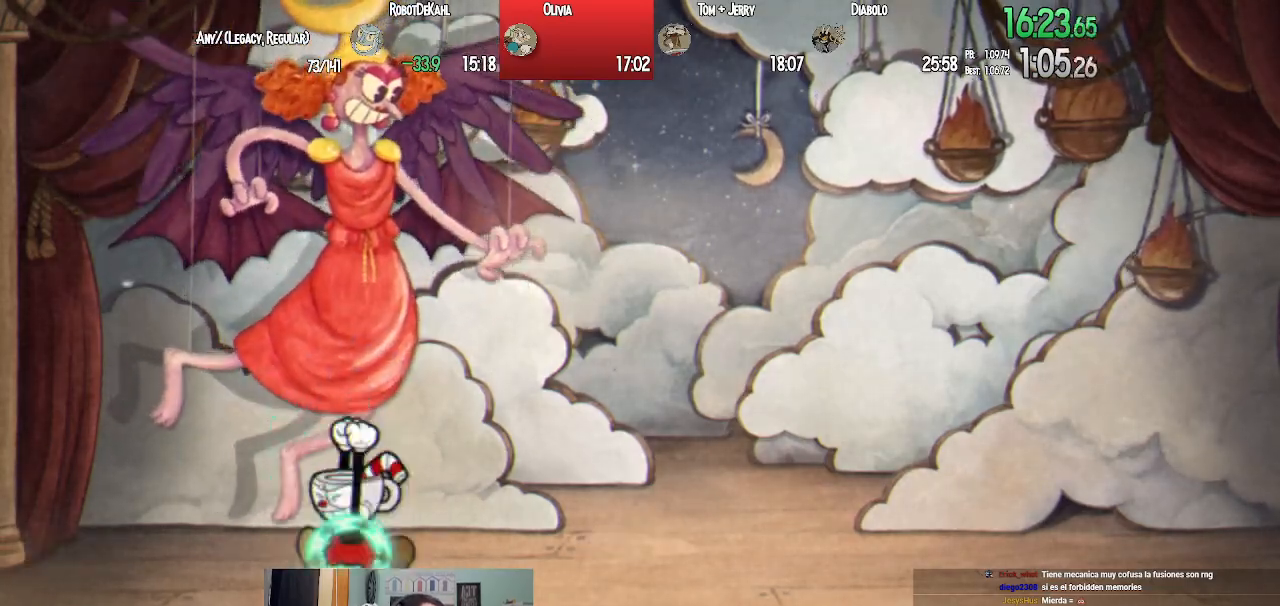
Gameplay with a controller (PlayStation layout); each line is a JSON object with the inputs held at the frame after it. "events" lists button and stick changes between this image and that frame as [ms after this image, input, new state], when the widget could be followed in between.
{"buttons": ["L1", "DPAD_UP"], "left_stick": "center", "right_stick": "center", "events": [[17, "SQUARE", "down"], [83, "SQUARE", "up"], [150, "SQUARE", "down"], [217, "SQUARE", "up"], [267, "SQUARE", "down"], [333, "SQUARE", "up"], [383, "SQUARE", "down"], [450, "SQUARE", "up"]]}
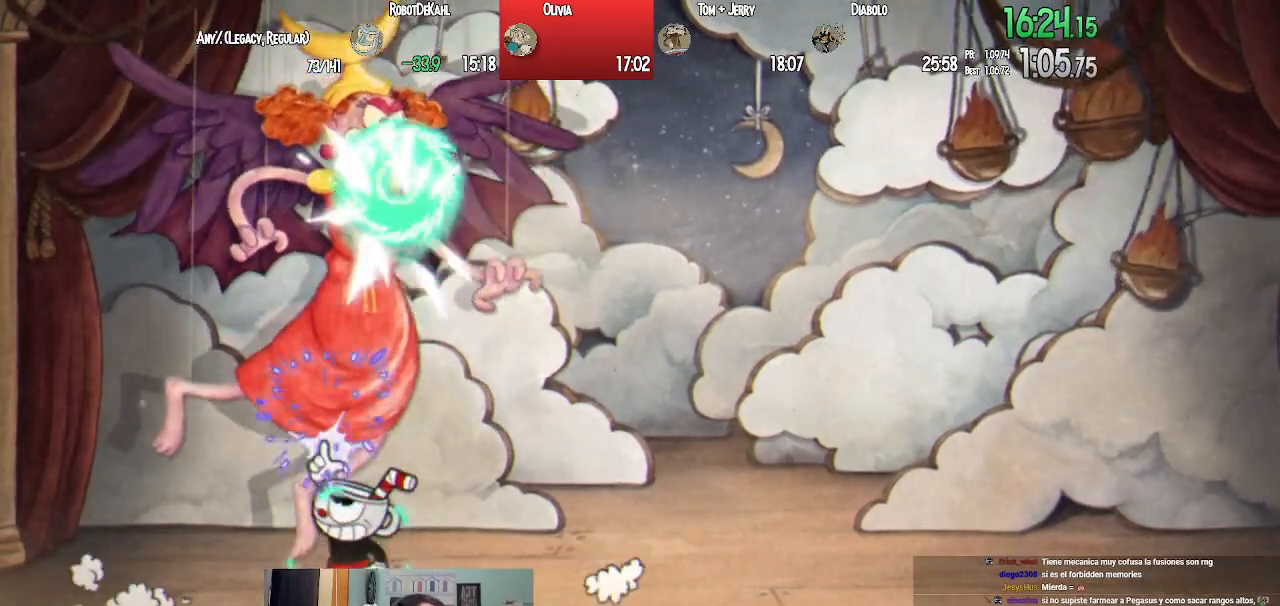
{"buttons": ["SQUARE", "L1", "DPAD_UP"], "left_stick": "center", "right_stick": "center", "events": [[17, "SQUARE", "down"], [67, "L2", "down"], [67, "SQUARE", "up"], [117, "SQUARE", "down"], [183, "L2", "up"], [183, "SQUARE", "up"], [250, "SQUARE", "down"], [317, "SQUARE", "up"], [383, "SQUARE", "down"], [433, "SQUARE", "up"], [500, "SQUARE", "down"]]}
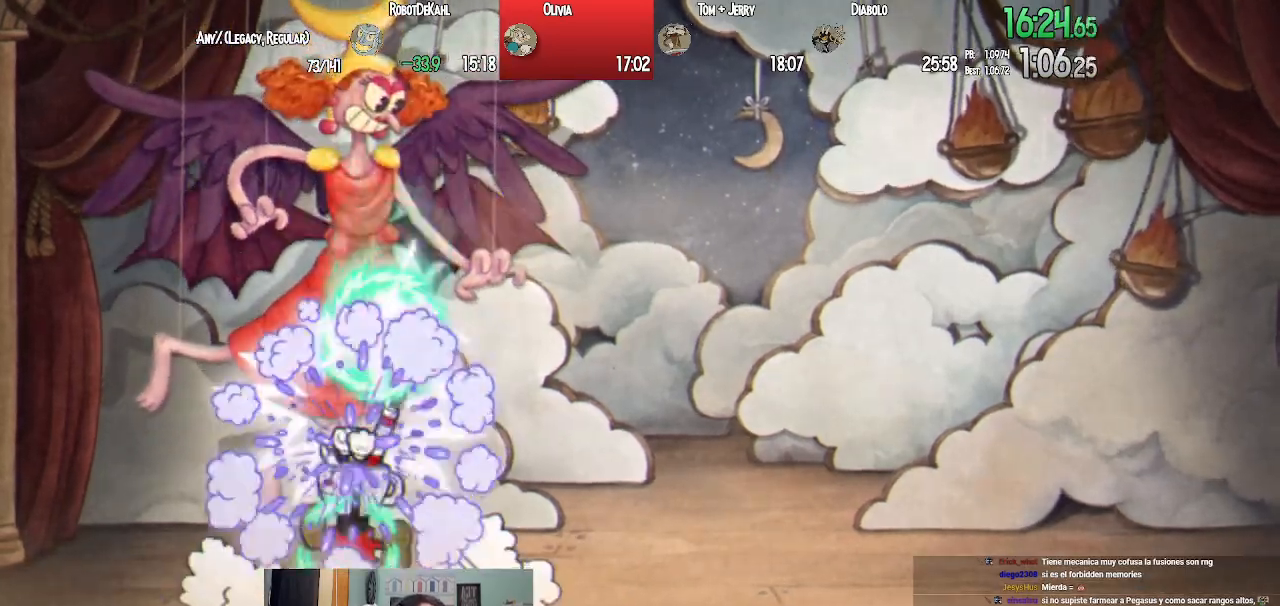
{"buttons": ["SQUARE", "L1", "DPAD_UP"], "left_stick": "center", "right_stick": "center", "events": [[67, "SQUARE", "up"], [133, "SQUARE", "down"], [200, "SQUARE", "up"], [250, "SQUARE", "down"], [317, "SQUARE", "up"], [383, "SQUARE", "down"], [450, "SQUARE", "up"], [500, "SQUARE", "down"]]}
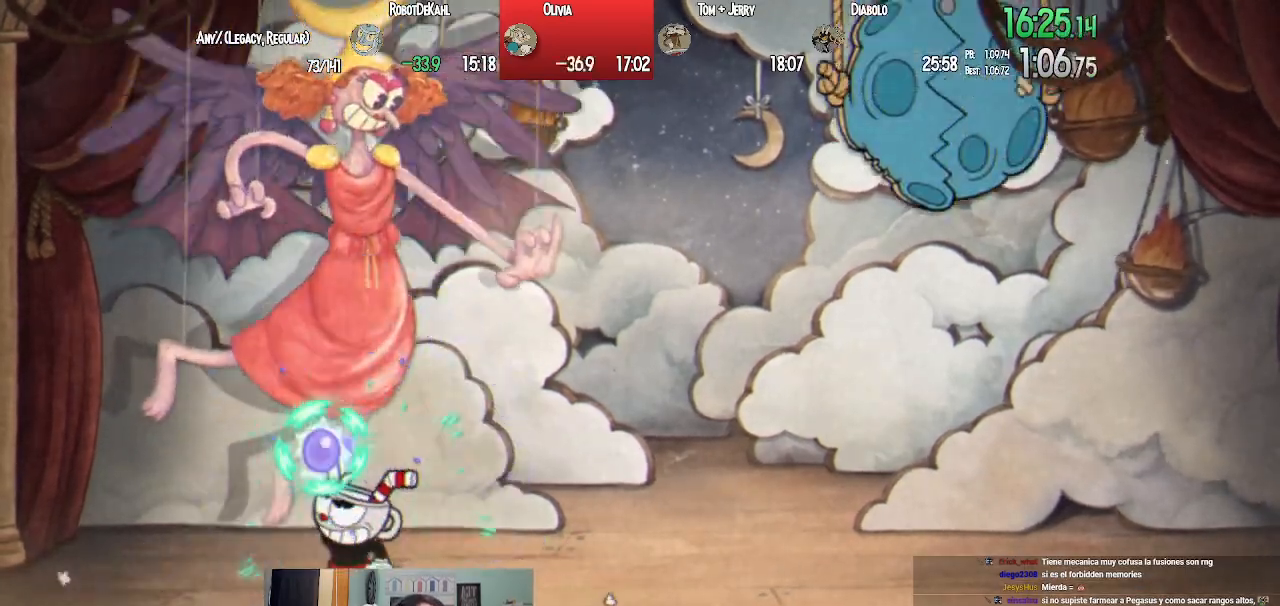
{"buttons": ["SQUARE", "L1", "DPAD_UP"], "left_stick": "center", "right_stick": "center", "events": [[50, "SQUARE", "up"], [117, "SQUARE", "down"], [183, "SQUARE", "up"], [233, "SQUARE", "down"], [283, "SQUARE", "up"], [350, "SQUARE", "down"], [400, "SQUARE", "up"], [467, "SQUARE", "down"]]}
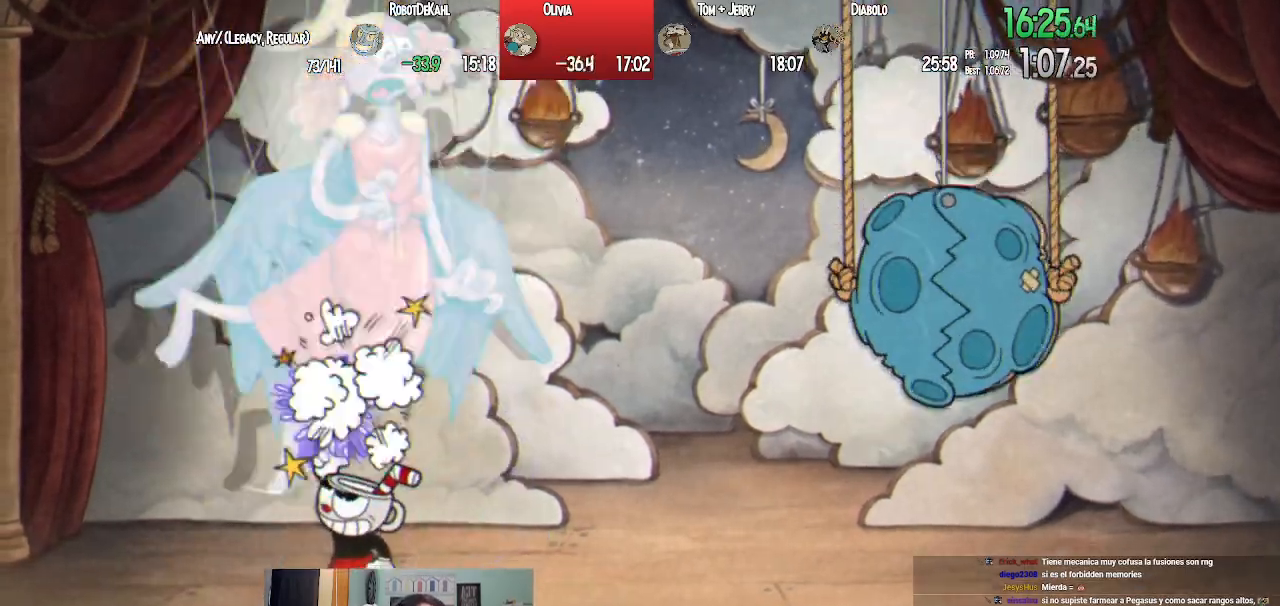
{"buttons": ["L1", "DPAD_UP"], "left_stick": "center", "right_stick": "center", "events": [[33, "SQUARE", "up"], [83, "SQUARE", "down"], [150, "SQUARE", "up"], [200, "SQUARE", "down"], [267, "SQUARE", "up"], [317, "SQUARE", "down"], [383, "SQUARE", "up"], [433, "SQUARE", "down"], [500, "SQUARE", "up"]]}
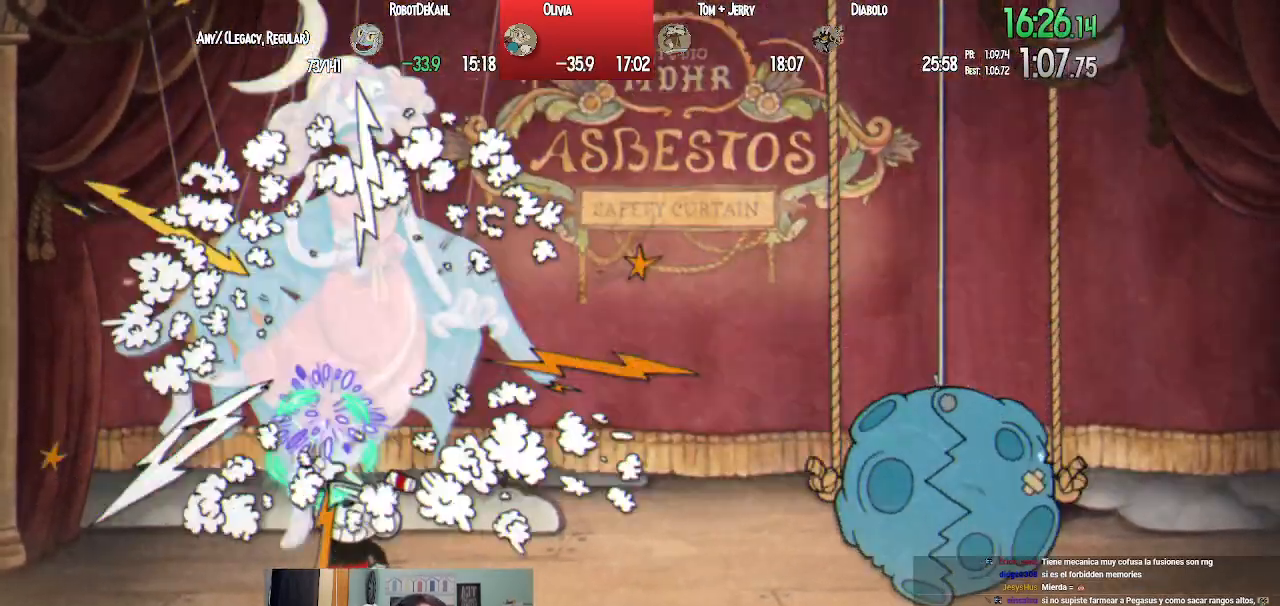
{"buttons": ["SQUARE", "L1", "DPAD_UP"], "left_stick": "center", "right_stick": "center", "events": [[67, "SQUARE", "down"], [133, "SQUARE", "up"], [200, "SQUARE", "down"], [250, "SQUARE", "up"], [317, "SQUARE", "down"], [367, "SQUARE", "up"], [433, "SQUARE", "down"]]}
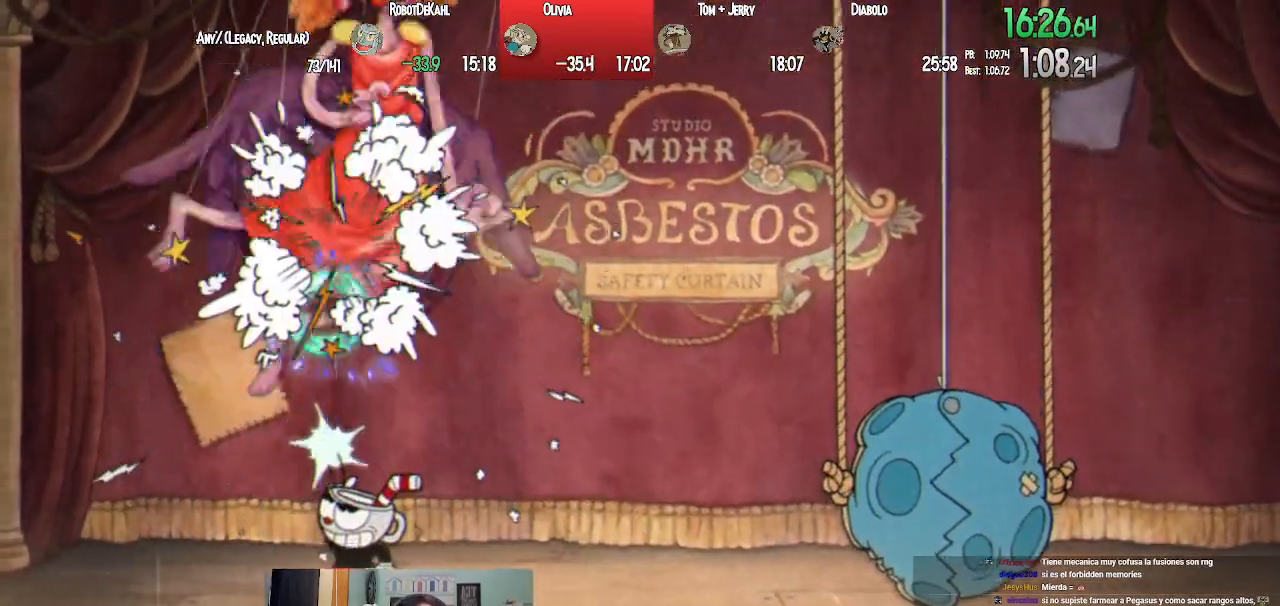
{"buttons": ["L1", "DPAD_UP"], "left_stick": "center", "right_stick": "center", "events": [[67, "CROSS", "down"], [67, "SQUARE", "up"], [150, "SQUARE", "down"], [200, "CROSS", "up"], [233, "SQUARE", "up"], [300, "SQUARE", "down"], [367, "SQUARE", "up"], [417, "SQUARE", "down"], [483, "SQUARE", "up"]]}
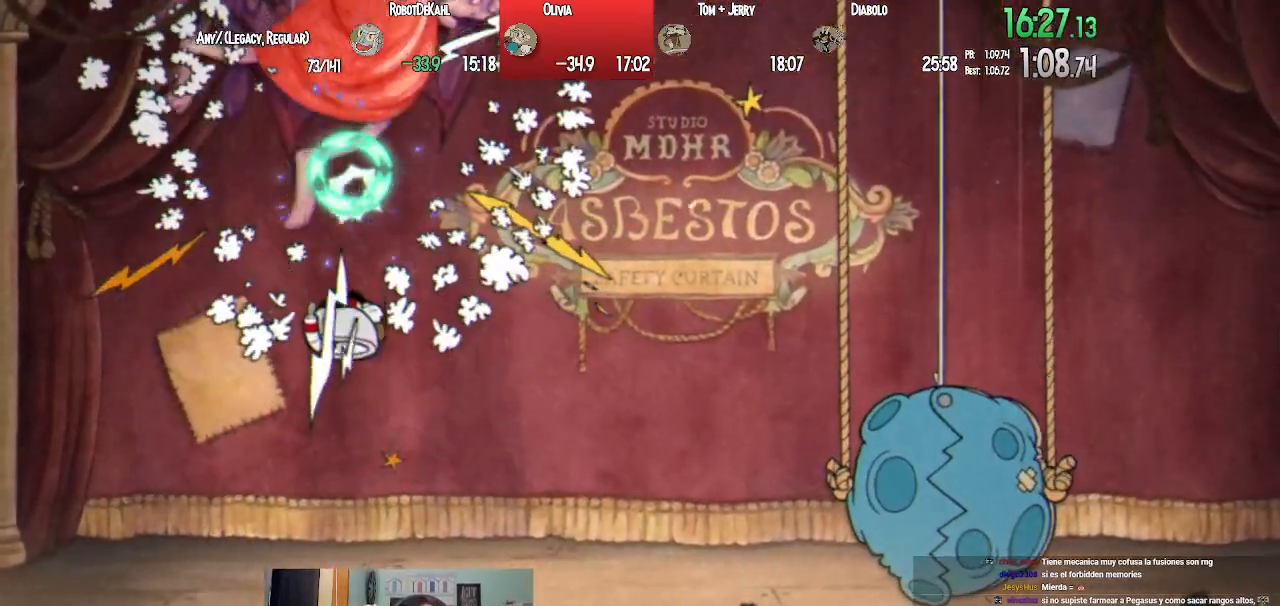
{"buttons": ["L1", "DPAD_UP"], "left_stick": "center", "right_stick": "center", "events": [[33, "SQUARE", "down"], [167, "SQUARE", "up"], [250, "CROSS", "down"], [350, "SQUARE", "down"], [417, "CROSS", "up"], [483, "SQUARE", "up"]]}
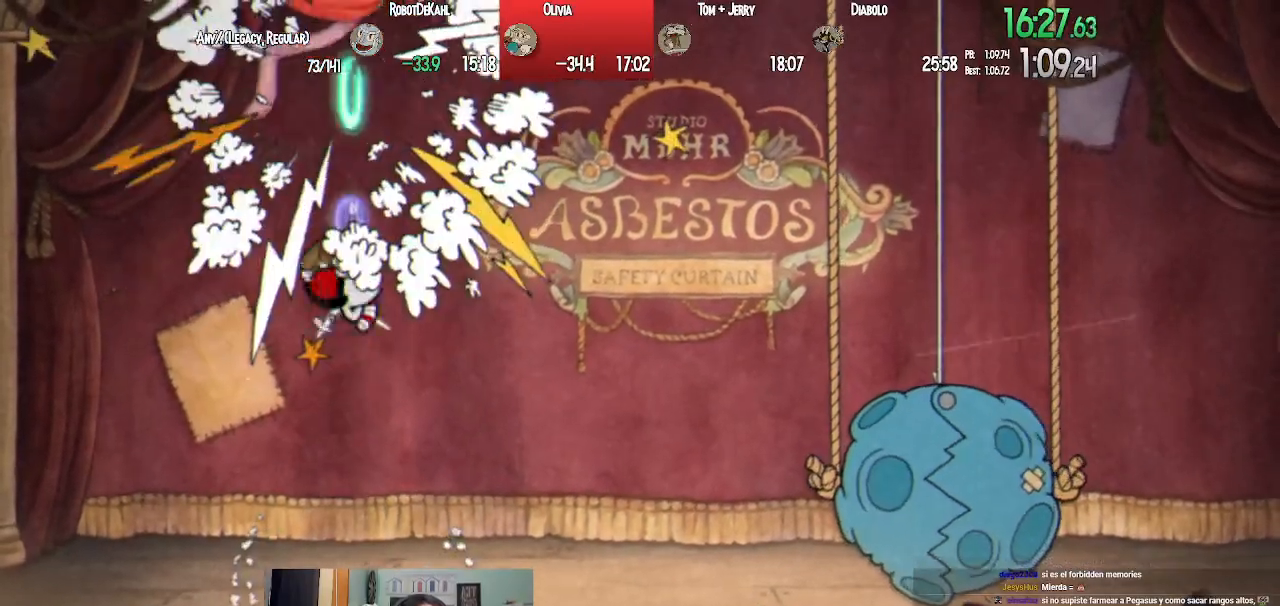
{"buttons": ["CROSS", "L1", "DPAD_UP"], "left_stick": "center", "right_stick": "center", "events": [[33, "DPAD_LEFT", "down"], [33, "SQUARE", "down"], [117, "SQUARE", "up"], [150, "SQUARE", "down"], [200, "DPAD_LEFT", "up"], [233, "SQUARE", "up"], [250, "DPAD_RIGHT", "down"], [267, "DPAD_RIGHT", "up"], [450, "CROSS", "down"]]}
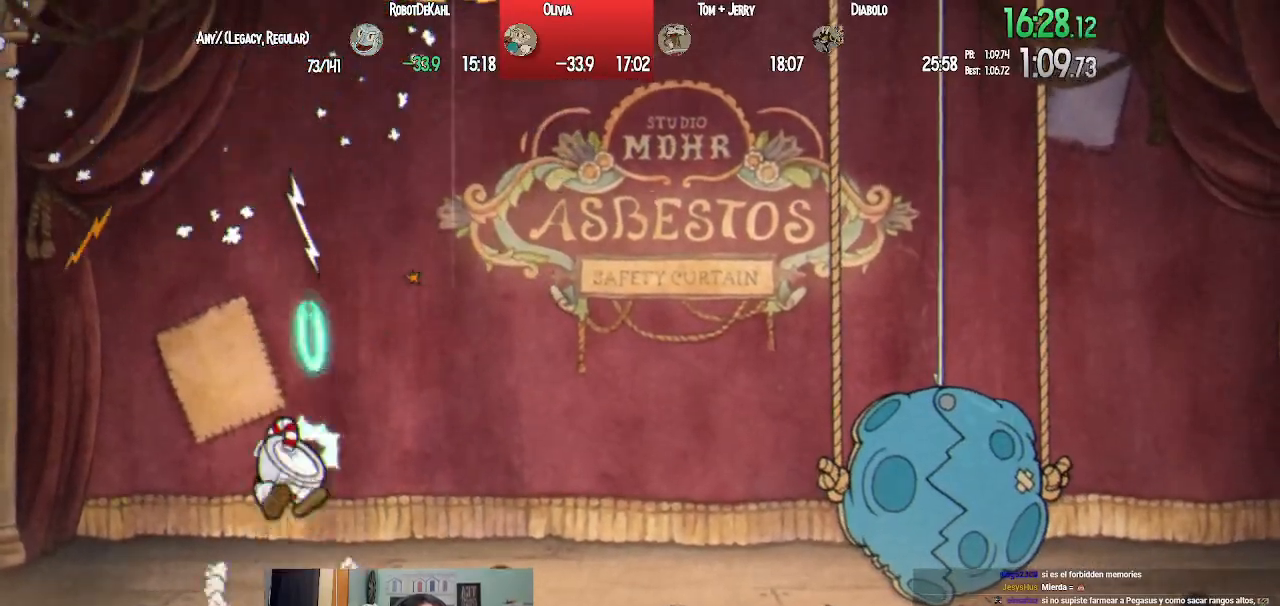
{"buttons": ["L1", "DPAD_UP"], "left_stick": "center", "right_stick": "center", "events": [[50, "SQUARE", "down"], [83, "CROSS", "up"], [150, "SQUARE", "up"], [200, "SQUARE", "down"], [283, "SQUARE", "up"], [350, "SQUARE", "down"], [417, "SQUARE", "up"]]}
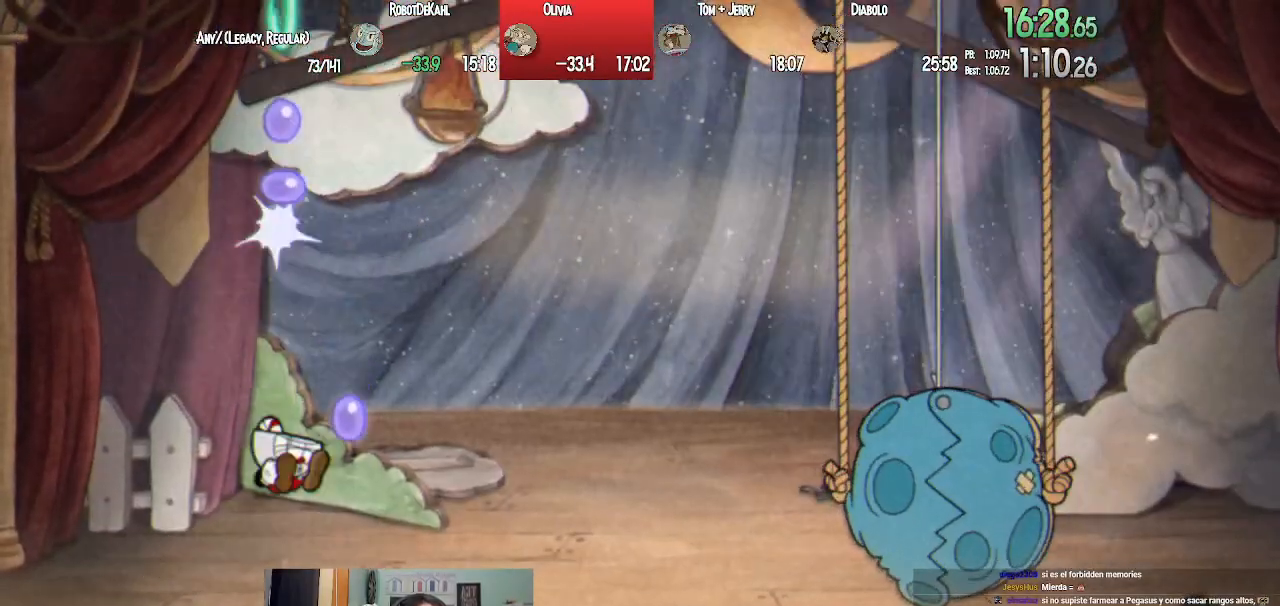
{"buttons": ["L1", "DPAD_UP"], "left_stick": "center", "right_stick": "center", "events": [[17, "SQUARE", "down"], [167, "CROSS", "down"], [167, "SQUARE", "up"], [250, "SQUARE", "down"], [283, "CROSS", "up"], [350, "SQUARE", "up"], [417, "SQUARE", "down"], [483, "SQUARE", "up"]]}
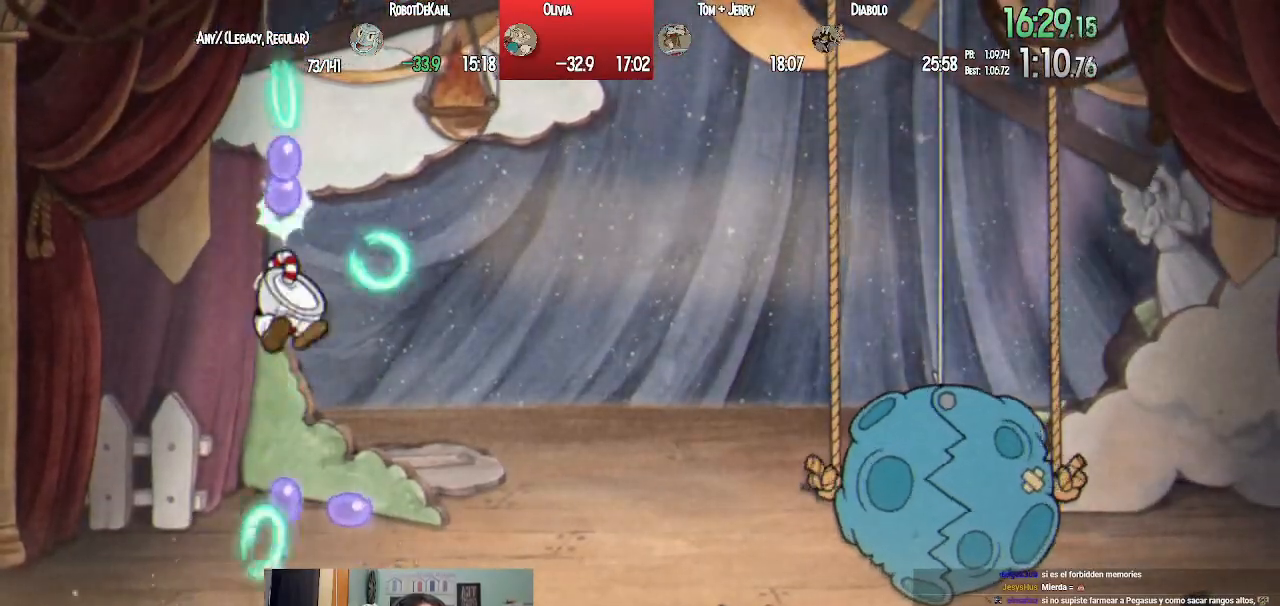
{"buttons": ["SQUARE", "L1", "DPAD_UP"], "left_stick": "center", "right_stick": "center", "events": [[50, "SQUARE", "down"], [133, "SQUARE", "up"], [217, "SQUARE", "down"], [300, "CROSS", "down"], [300, "SQUARE", "up"], [383, "SQUARE", "down"], [417, "CROSS", "up"], [450, "SQUARE", "up"], [500, "SQUARE", "down"]]}
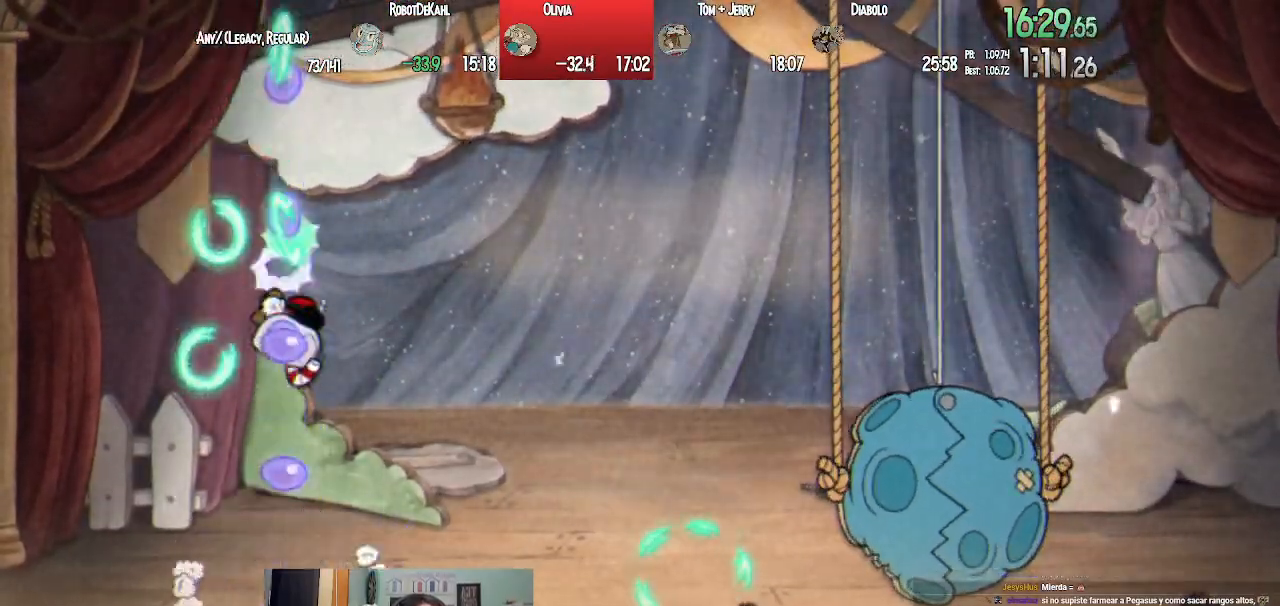
{"buttons": ["CROSS", "L1", "DPAD_UP"], "left_stick": "center", "right_stick": "center", "events": [[50, "SQUARE", "up"], [117, "SQUARE", "down"], [183, "SQUARE", "up"], [267, "SQUARE", "down"], [350, "SQUARE", "up"], [450, "CROSS", "down"]]}
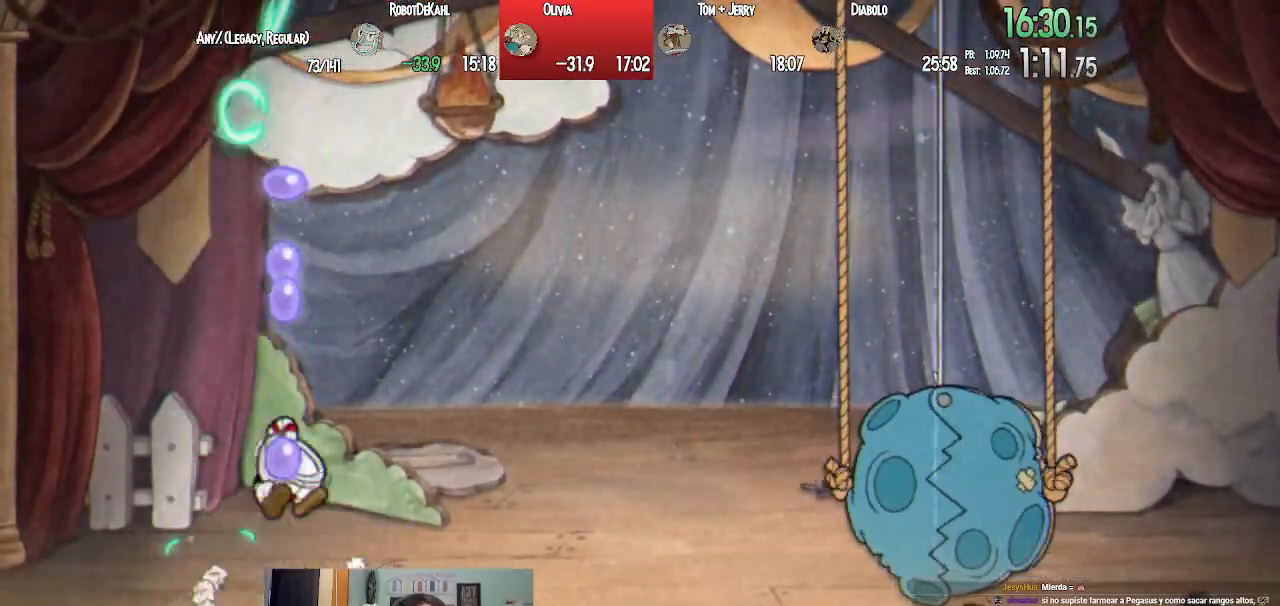
{"buttons": ["SQUARE", "L1", "DPAD_UP"], "left_stick": "center", "right_stick": "center", "events": [[50, "SQUARE", "down"], [83, "CROSS", "up"], [100, "SQUARE", "up"], [117, "L2", "down"], [150, "SQUARE", "down"], [233, "SQUARE", "up"], [267, "L2", "up"], [317, "SQUARE", "down"], [383, "SQUARE", "up"], [467, "SQUARE", "down"]]}
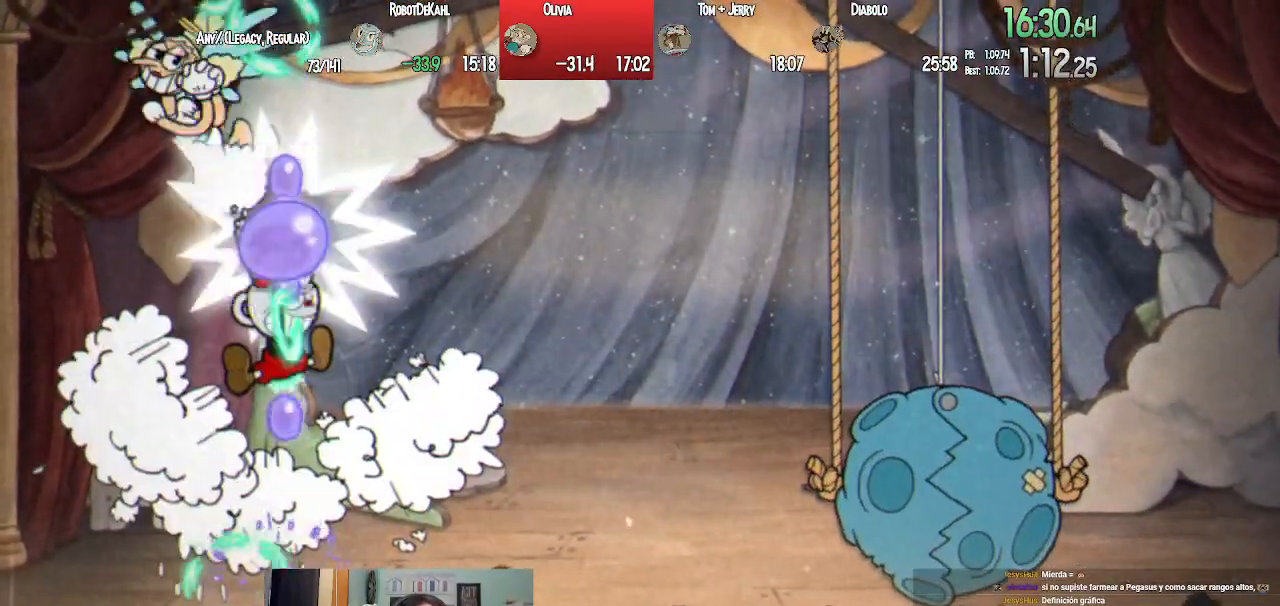
{"buttons": ["CROSS", "L1", "DPAD_UP"], "left_stick": "center", "right_stick": "center", "events": [[50, "SQUARE", "up"], [133, "SQUARE", "down"], [183, "SQUARE", "up"], [267, "SQUARE", "down"], [333, "SQUARE", "up"], [417, "SQUARE", "down"], [467, "CROSS", "down"], [483, "SQUARE", "up"]]}
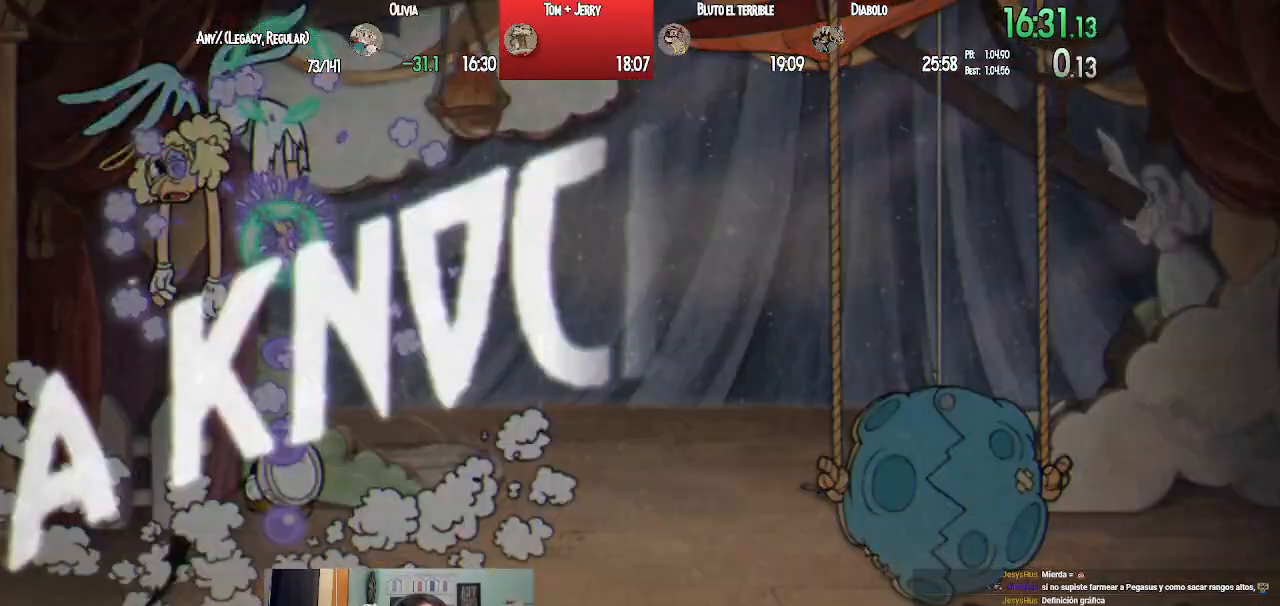
{"buttons": [], "left_stick": "center", "right_stick": "center", "events": [[67, "SQUARE", "down"], [83, "CROSS", "up"], [133, "SQUARE", "up"], [250, "DPAD_UP", "up"], [300, "L1", "up"]]}
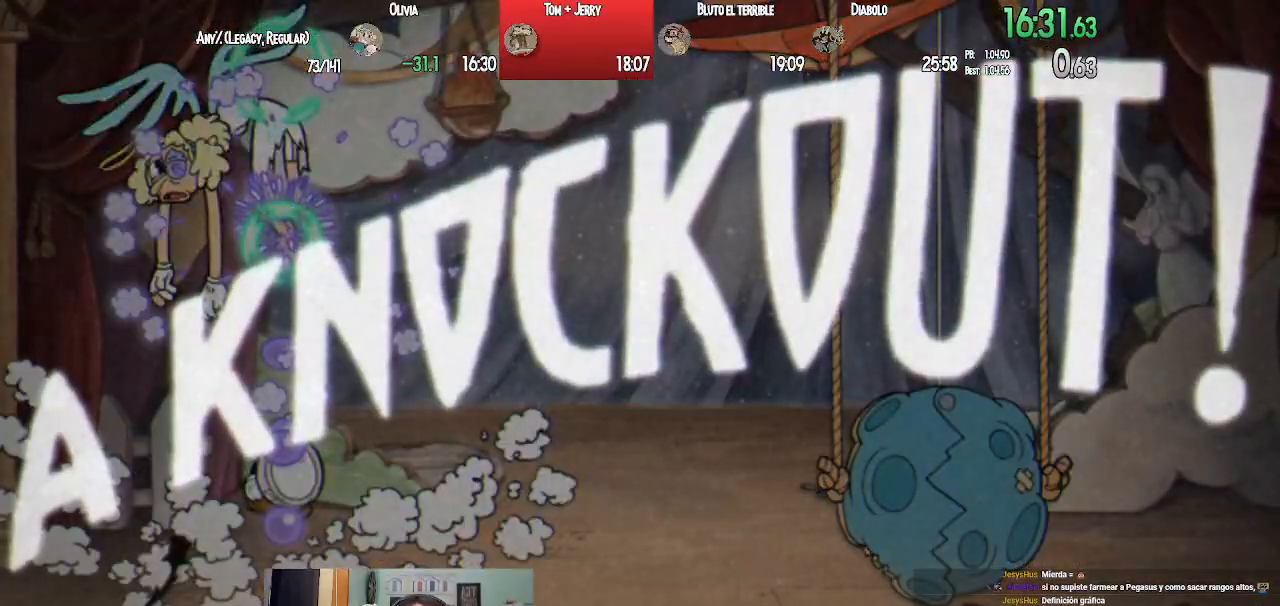
{"buttons": [], "left_stick": "center", "right_stick": "center", "events": []}
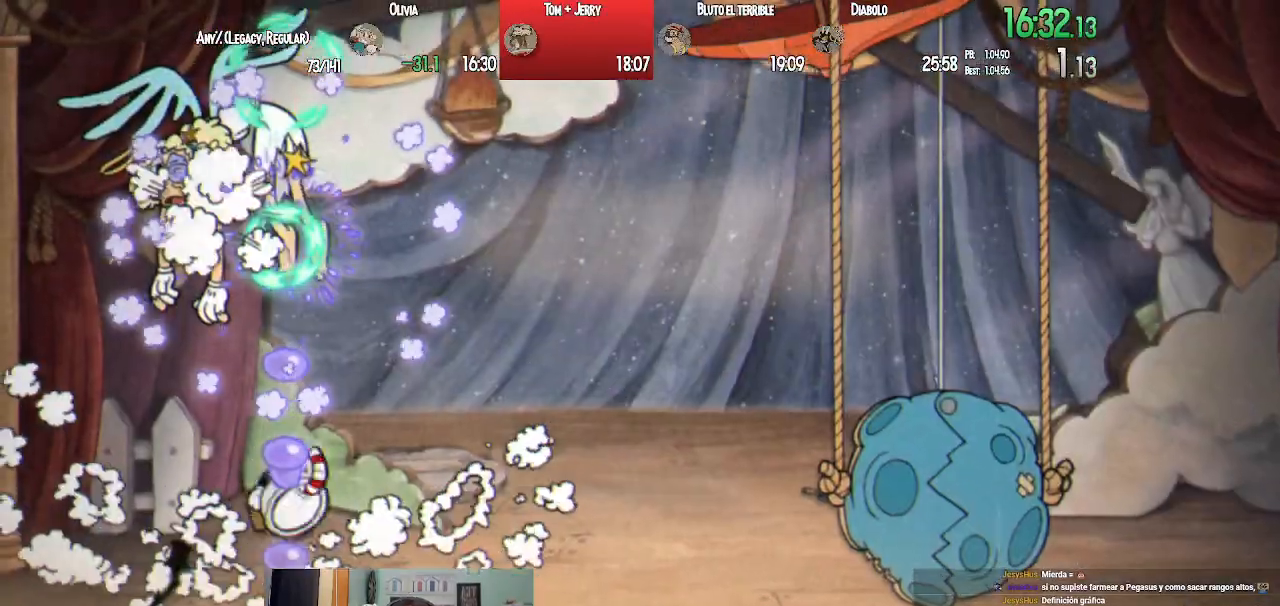
{"buttons": [], "left_stick": "center", "right_stick": "center", "events": []}
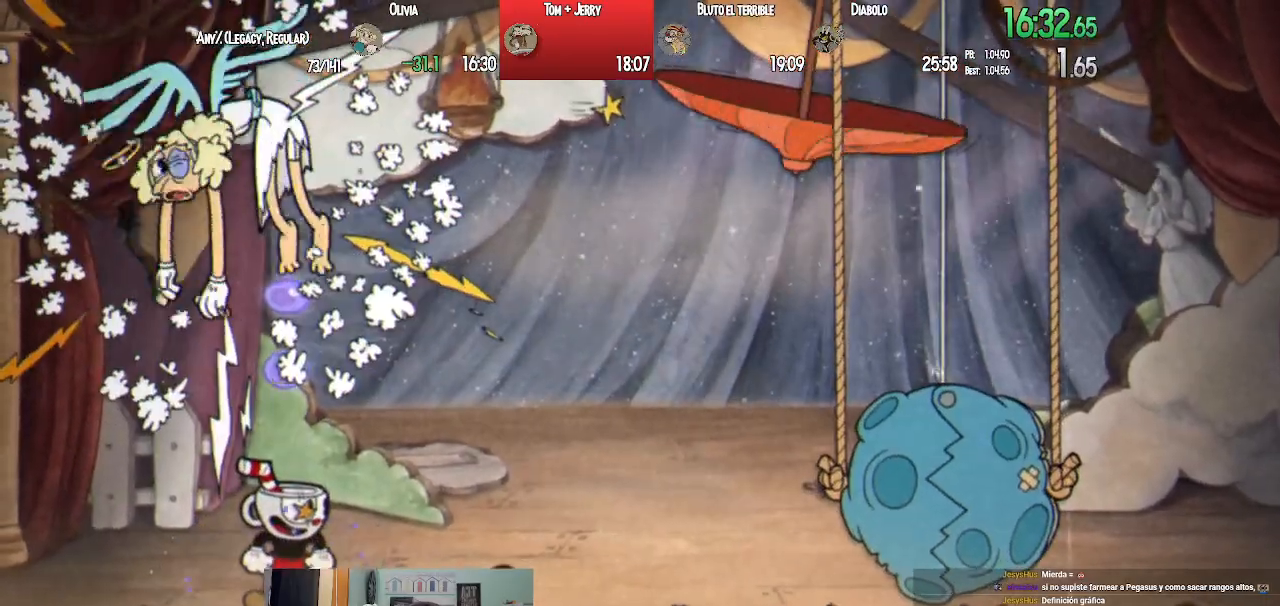
{"buttons": [], "left_stick": "center", "right_stick": "center", "events": []}
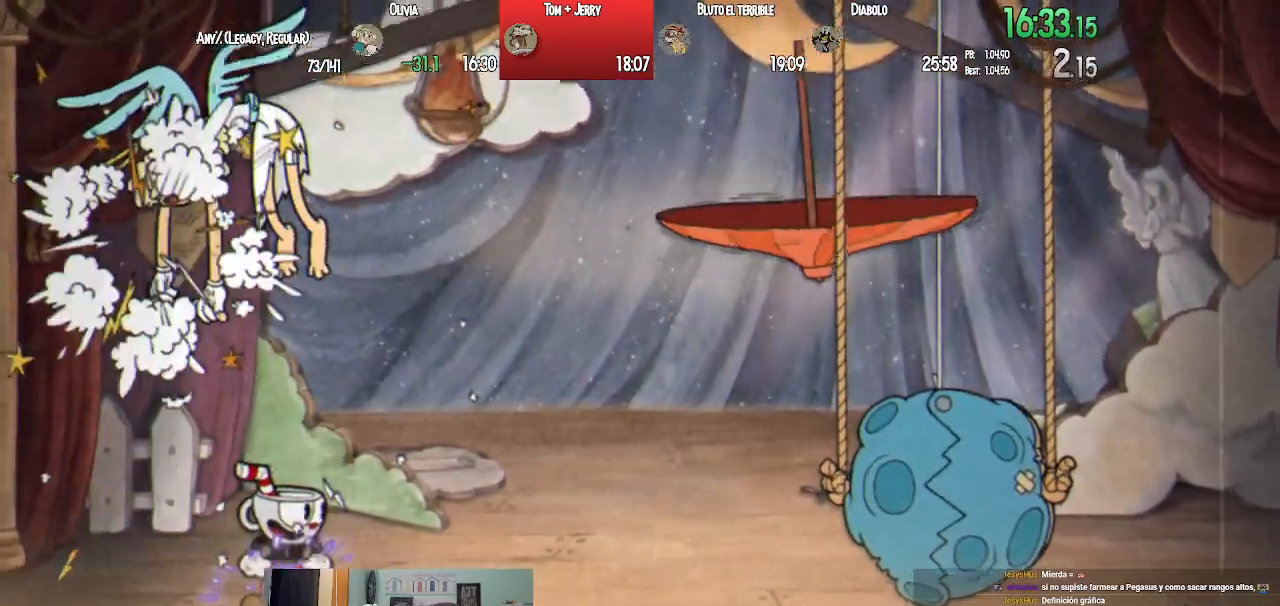
{"buttons": [], "left_stick": "center", "right_stick": "center", "events": []}
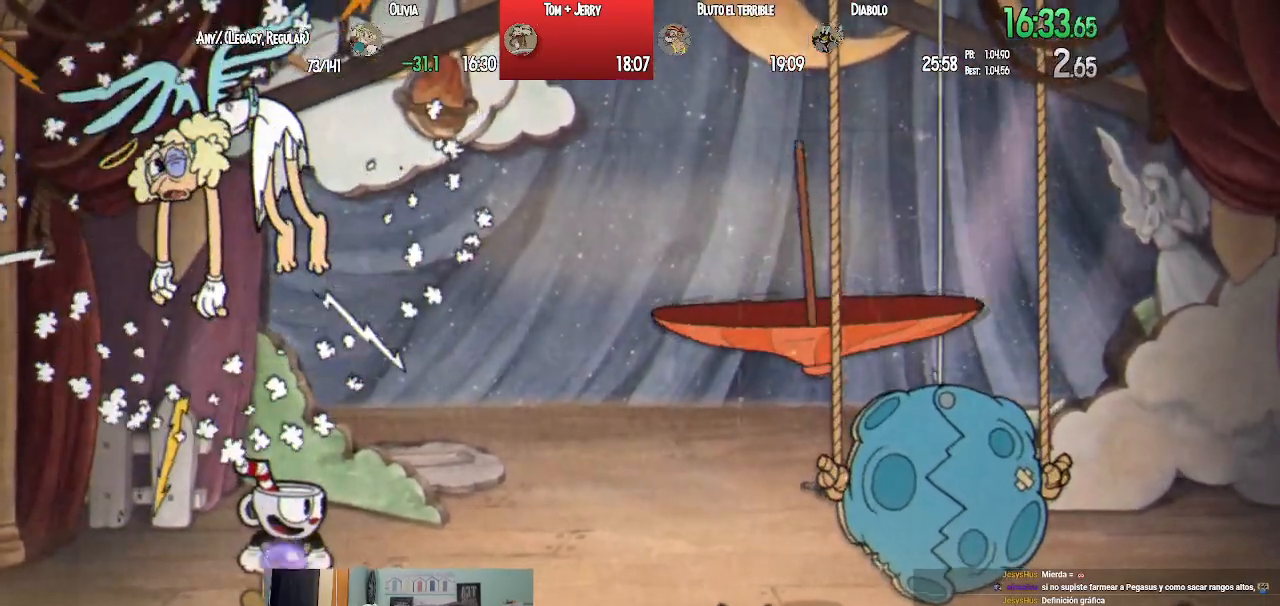
{"buttons": [], "left_stick": "center", "right_stick": "center", "events": []}
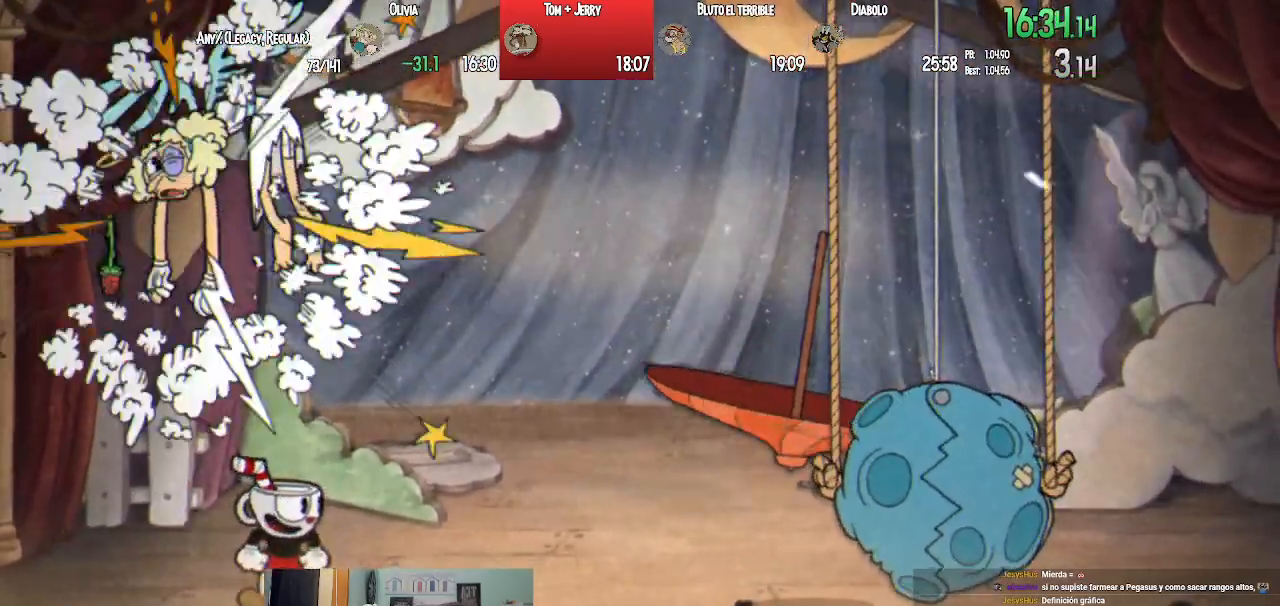
{"buttons": [], "left_stick": "center", "right_stick": "center", "events": []}
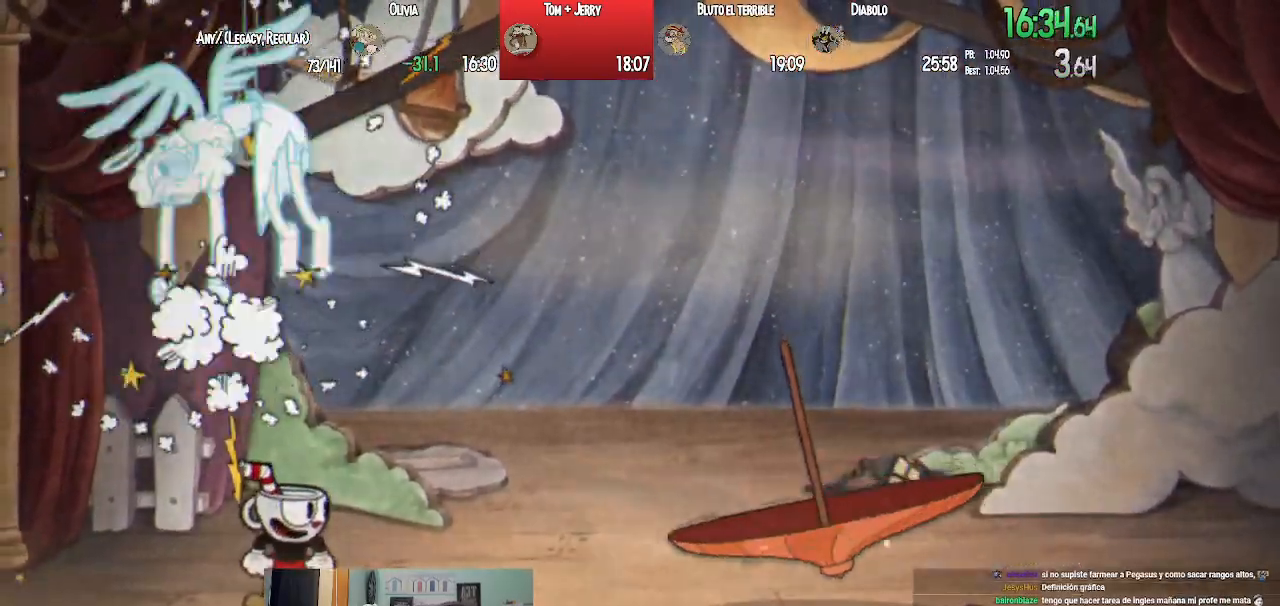
{"buttons": [], "left_stick": "center", "right_stick": "center", "events": []}
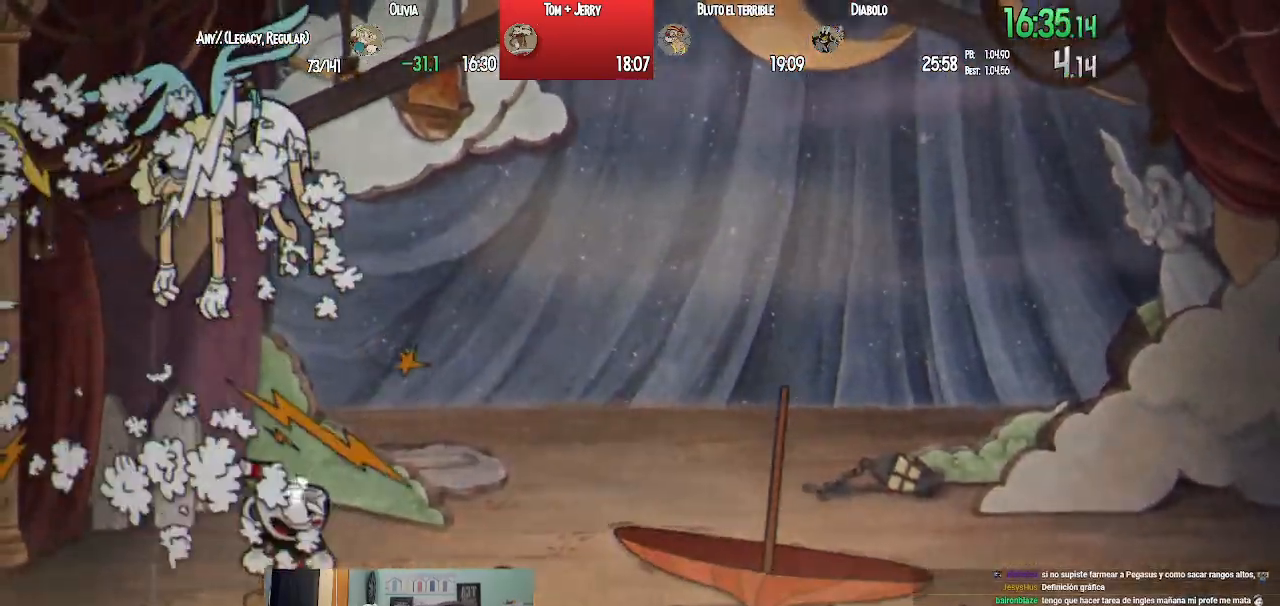
{"buttons": [], "left_stick": "center", "right_stick": "center", "events": []}
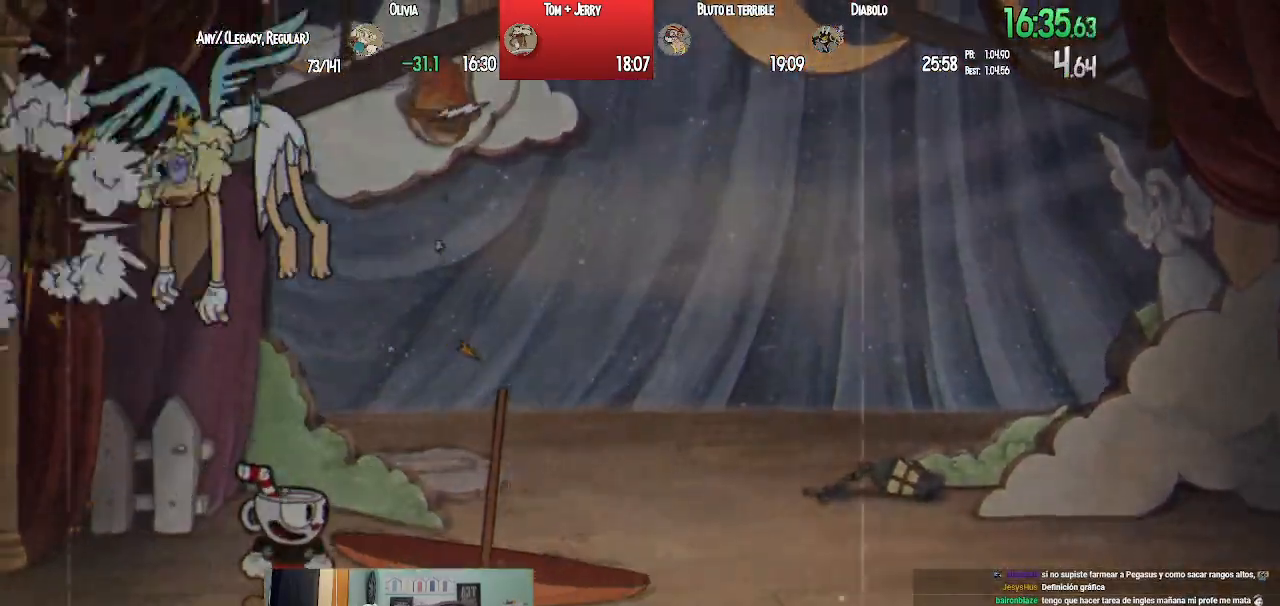
{"buttons": [], "left_stick": "center", "right_stick": "center", "events": []}